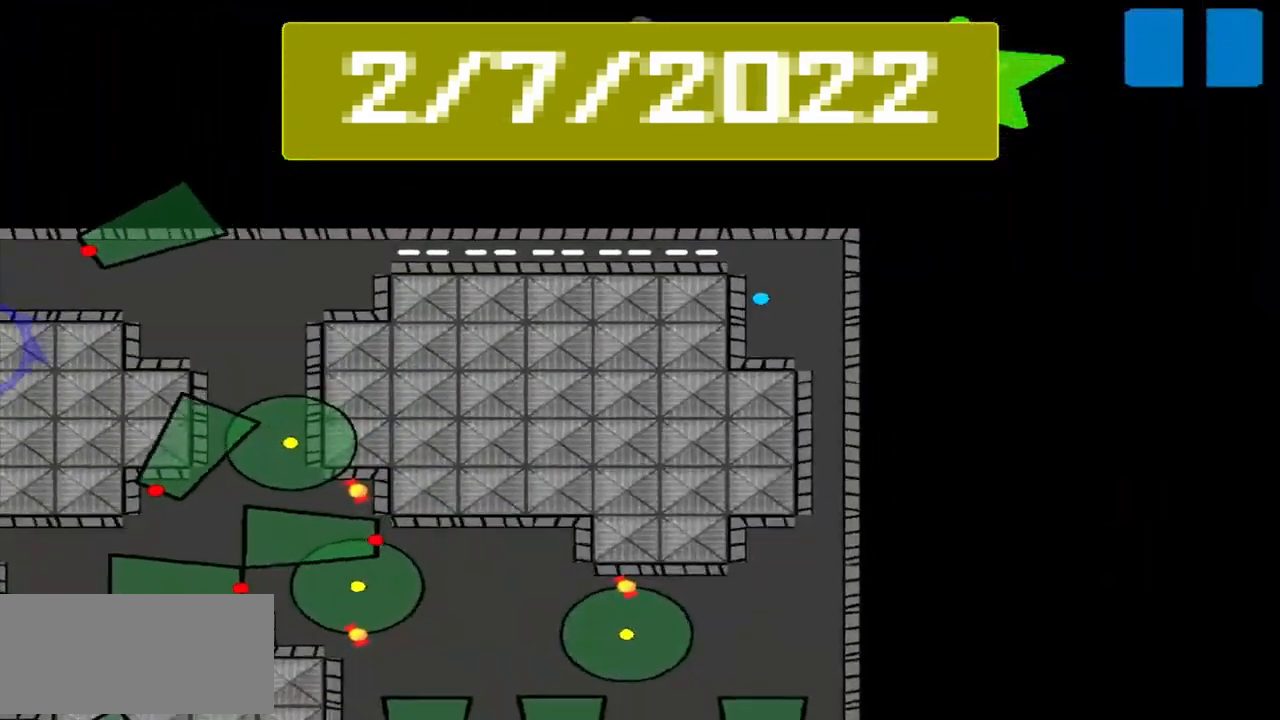
Gameplay with a controller (PlayStation layout); each line is a JSON object with the inputs held at the frame after it. "events" lists button and stick changes between this image and that frame as [ms after this image, input, new state], when the widget could be followed in between. Not read: L2 L3 R2 R3 right_stick.
{"buttons": [], "left_stick": "up", "events": [[417, "left_stick", "up"]]}
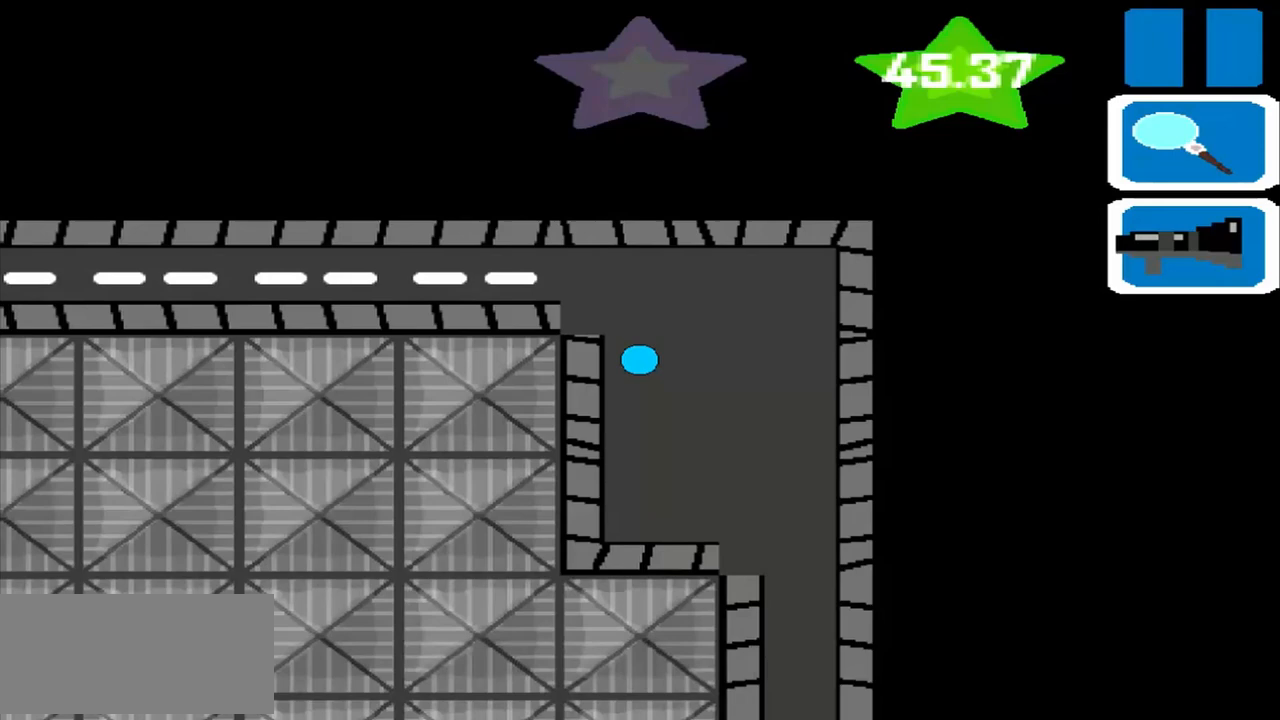
{"buttons": [], "left_stick": "left", "events": [[333, "left_stick", "left"]]}
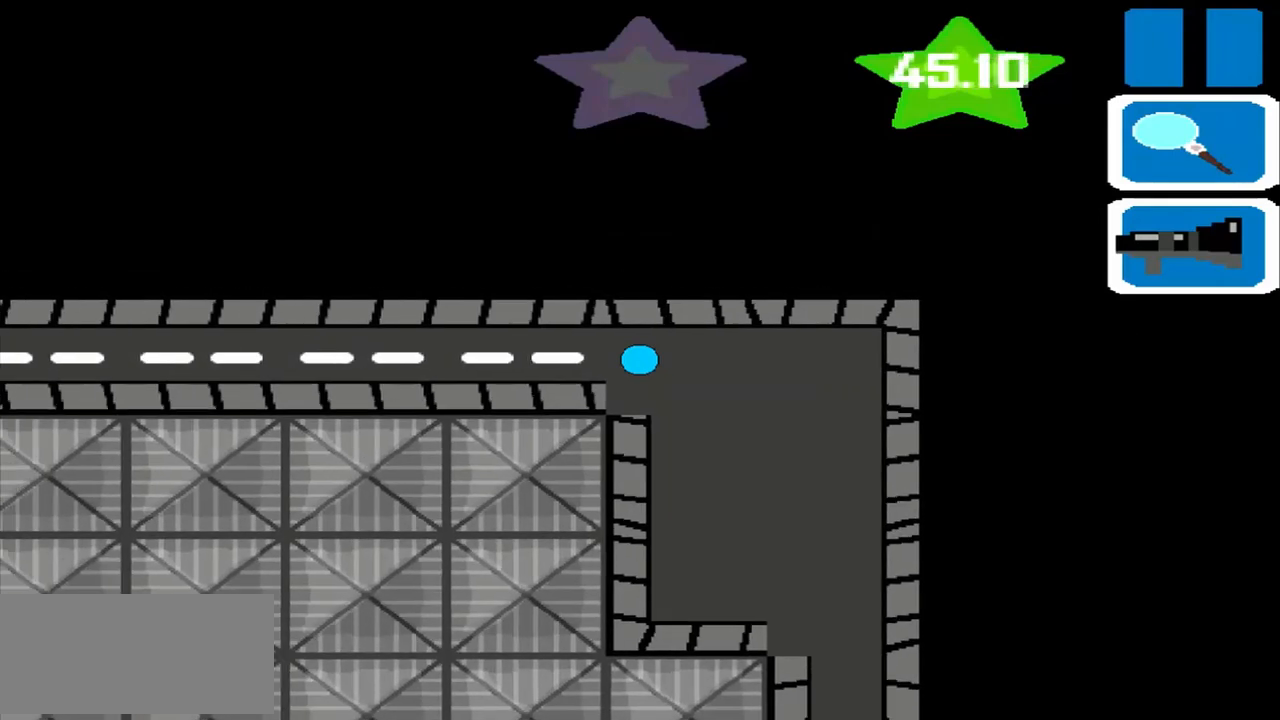
{"buttons": [], "left_stick": "left", "events": []}
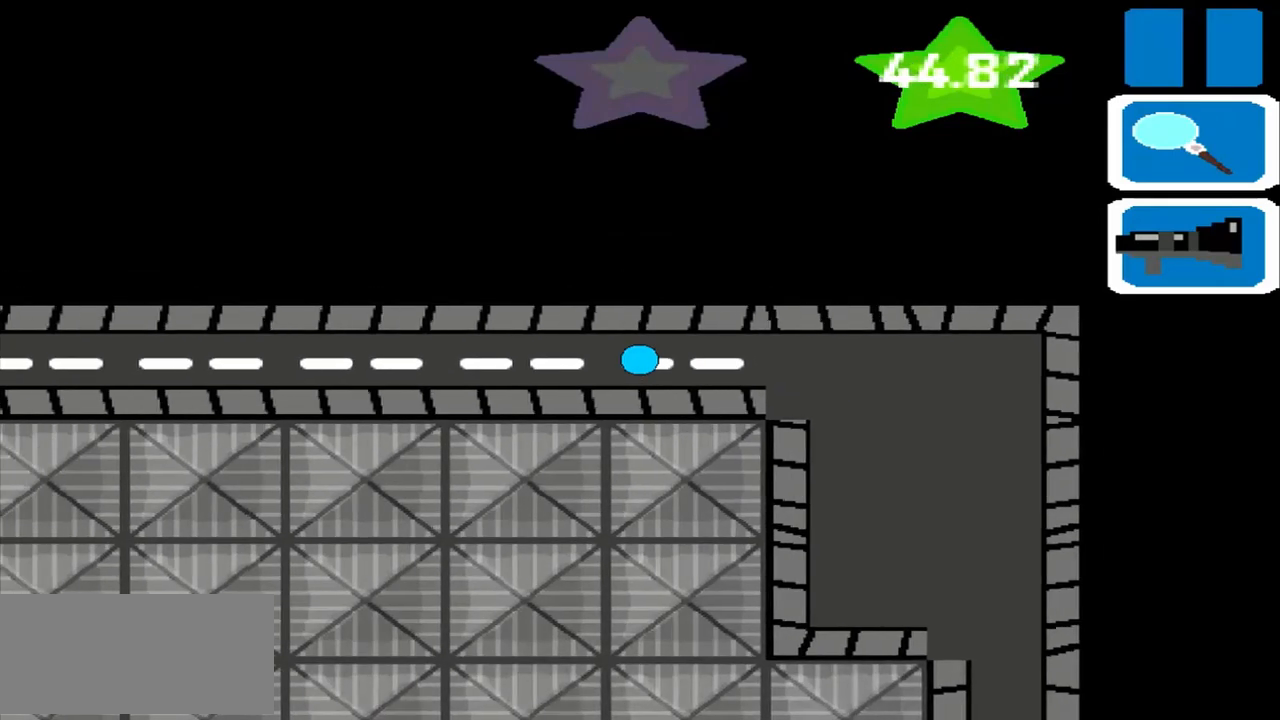
{"buttons": [], "left_stick": "left", "events": []}
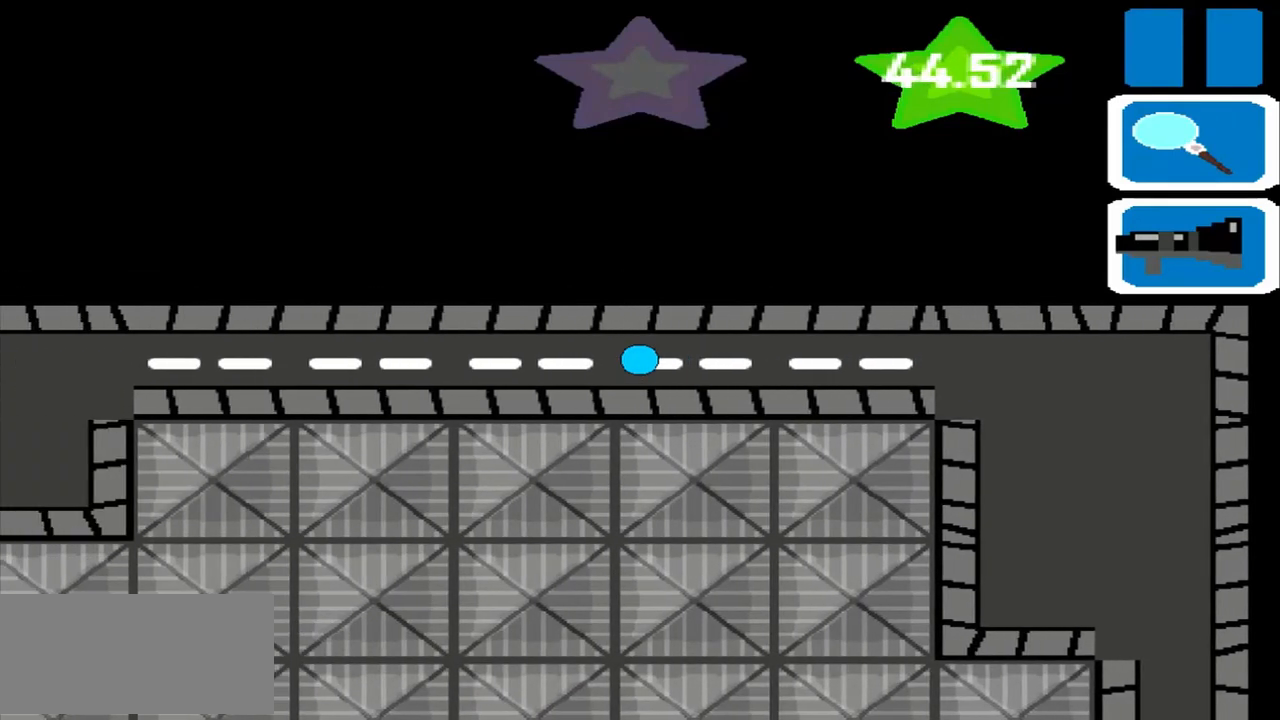
{"buttons": [], "left_stick": "left", "events": []}
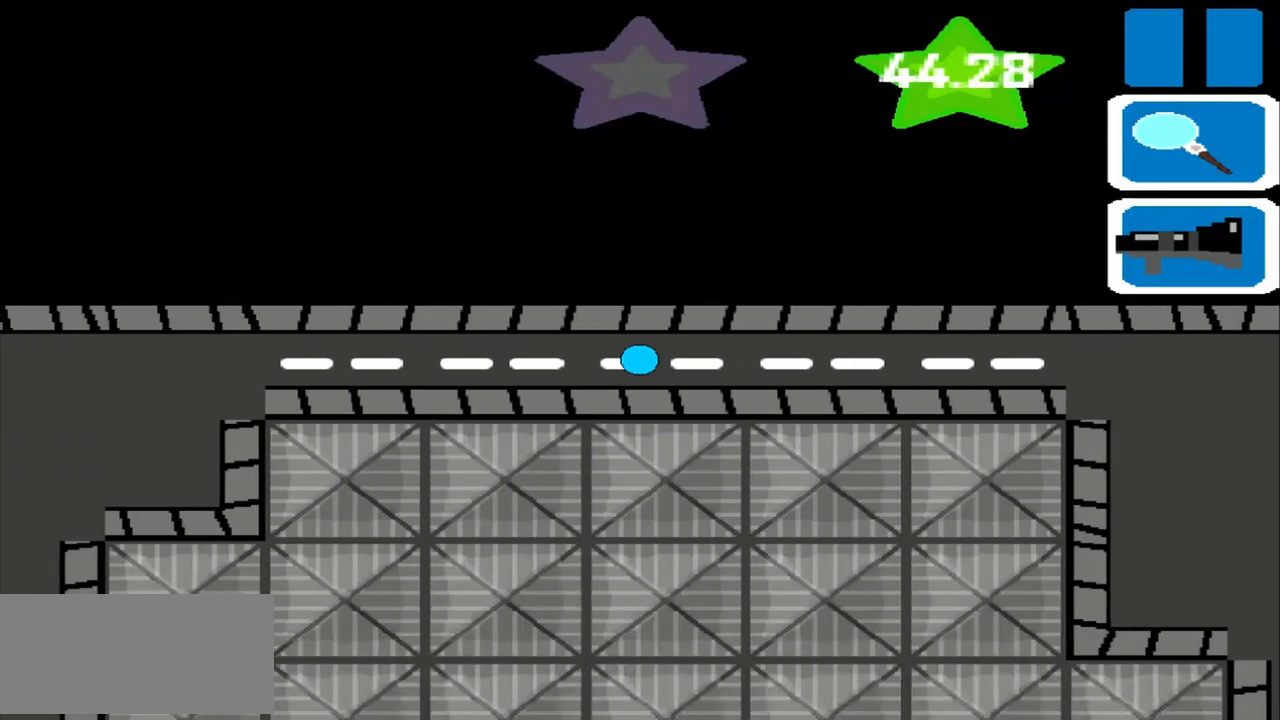
{"buttons": [], "left_stick": "left", "events": []}
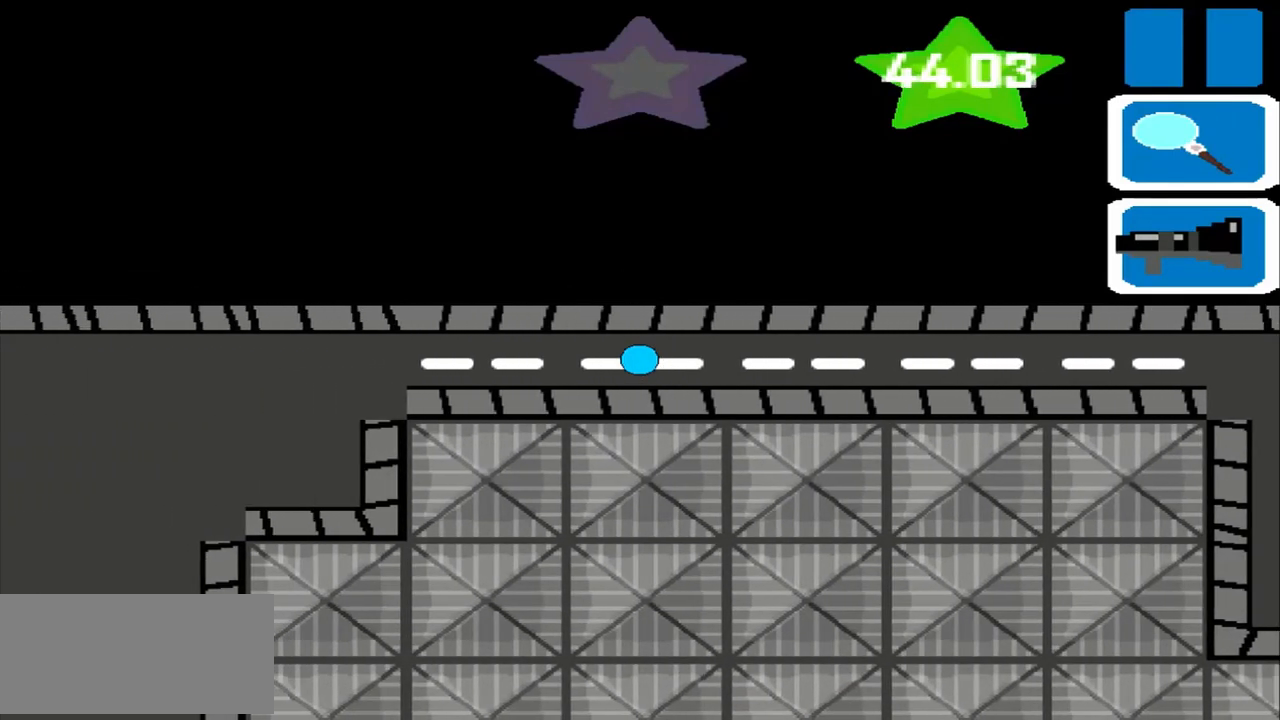
{"buttons": [], "left_stick": "left", "events": []}
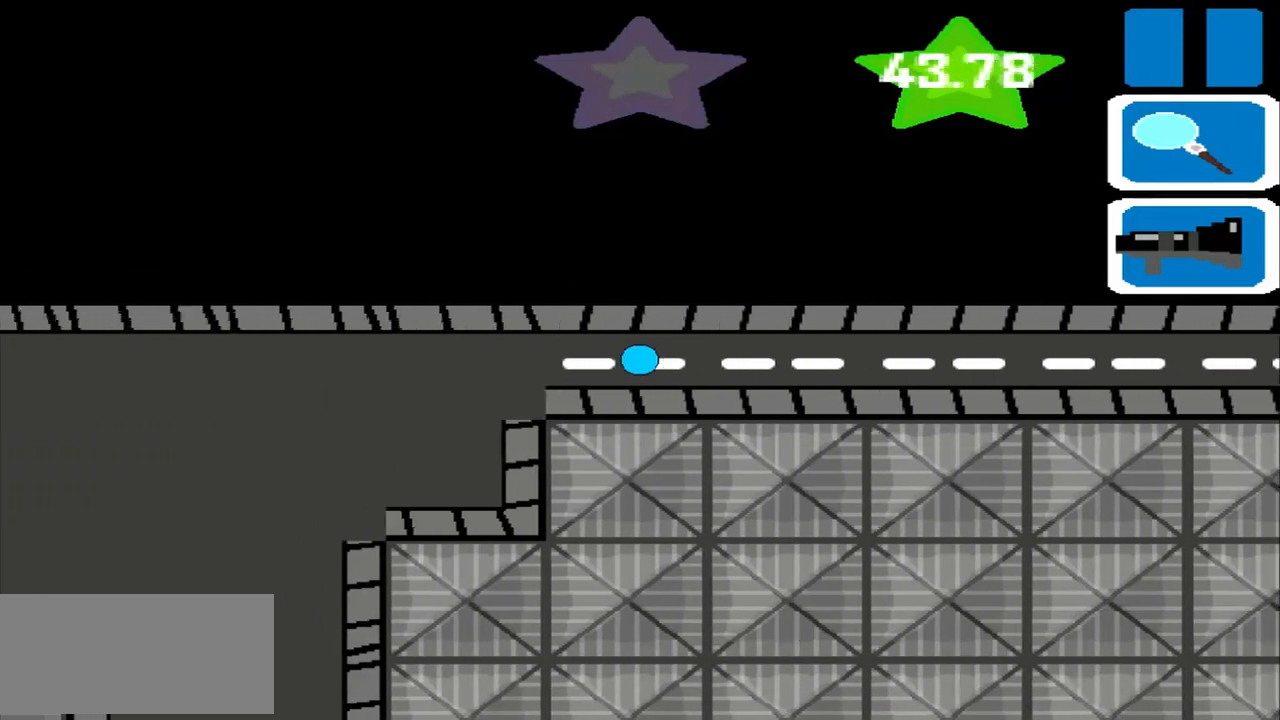
{"buttons": [], "left_stick": "left", "events": []}
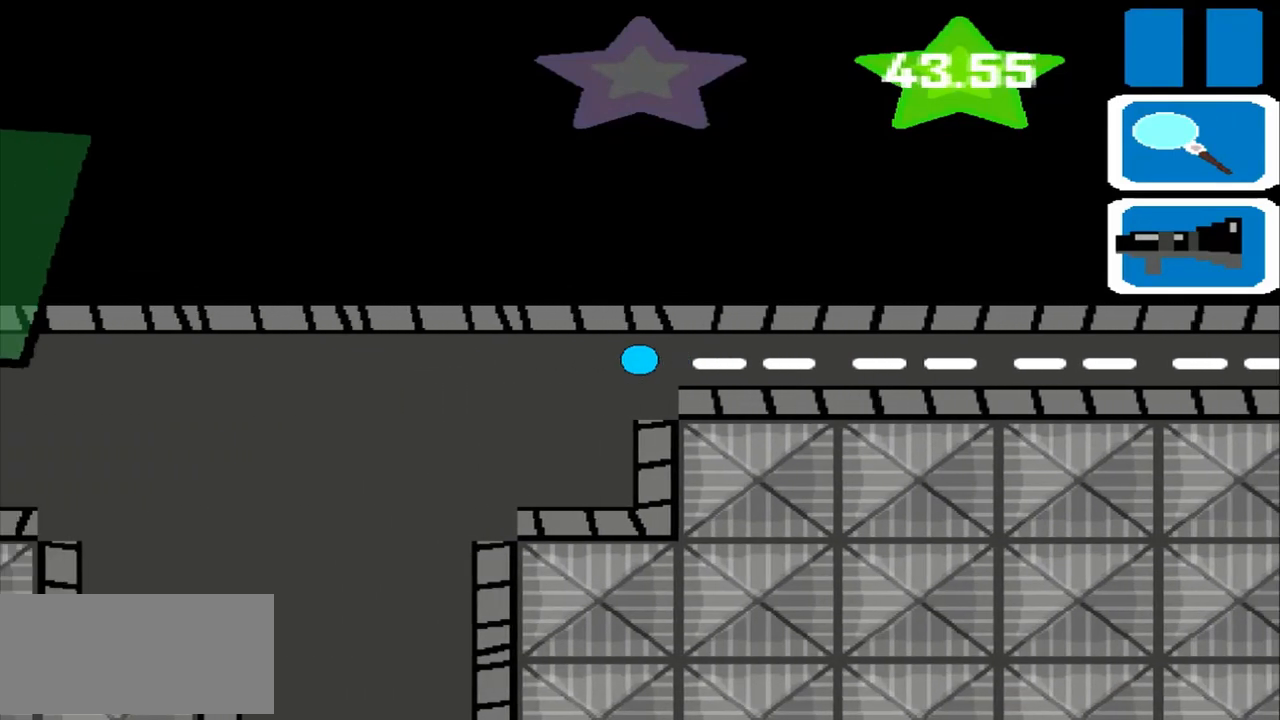
{"buttons": [], "left_stick": "down", "events": [[208, "left_stick", "down"]]}
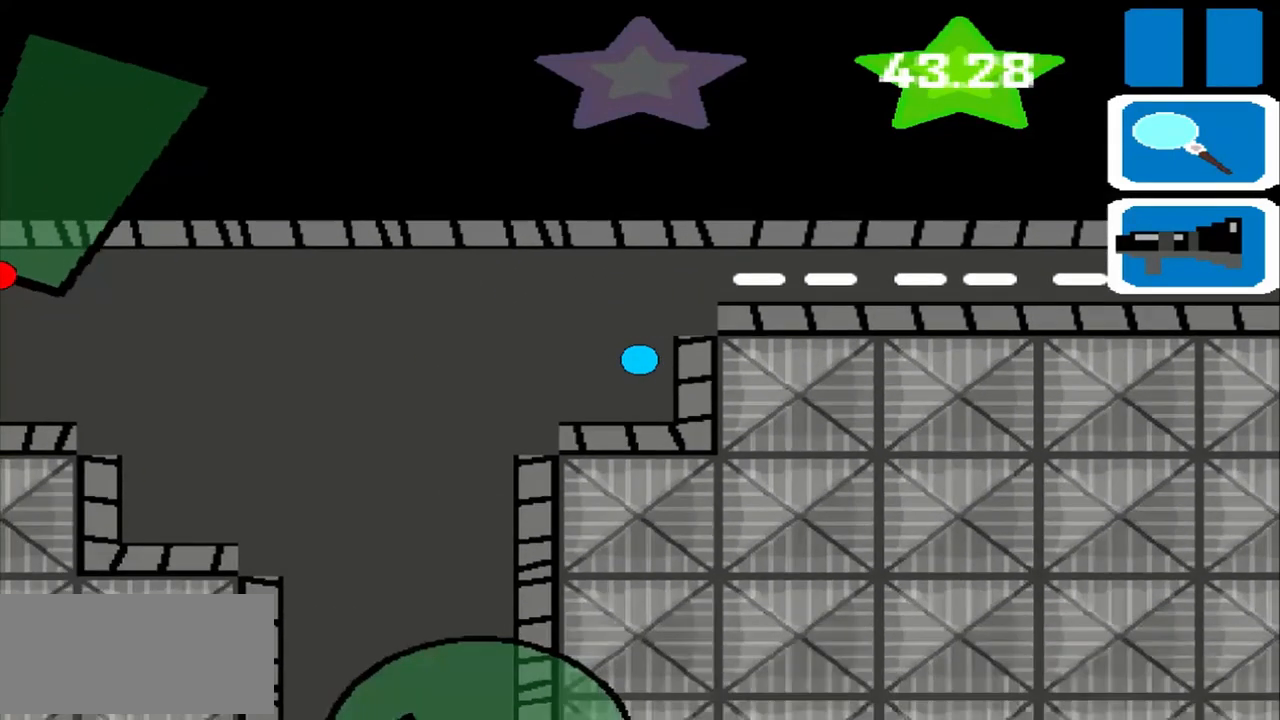
{"buttons": [], "left_stick": "left", "events": [[208, "left_stick", "left"]]}
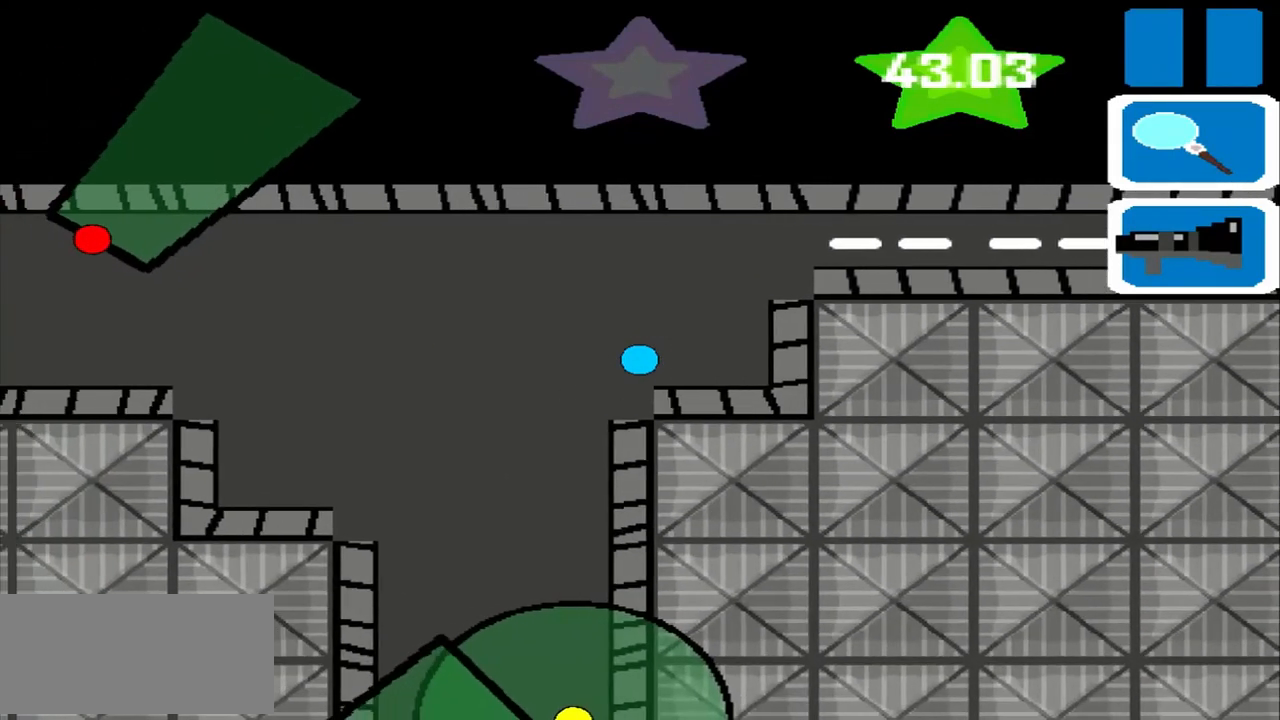
{"buttons": [], "left_stick": "left", "events": []}
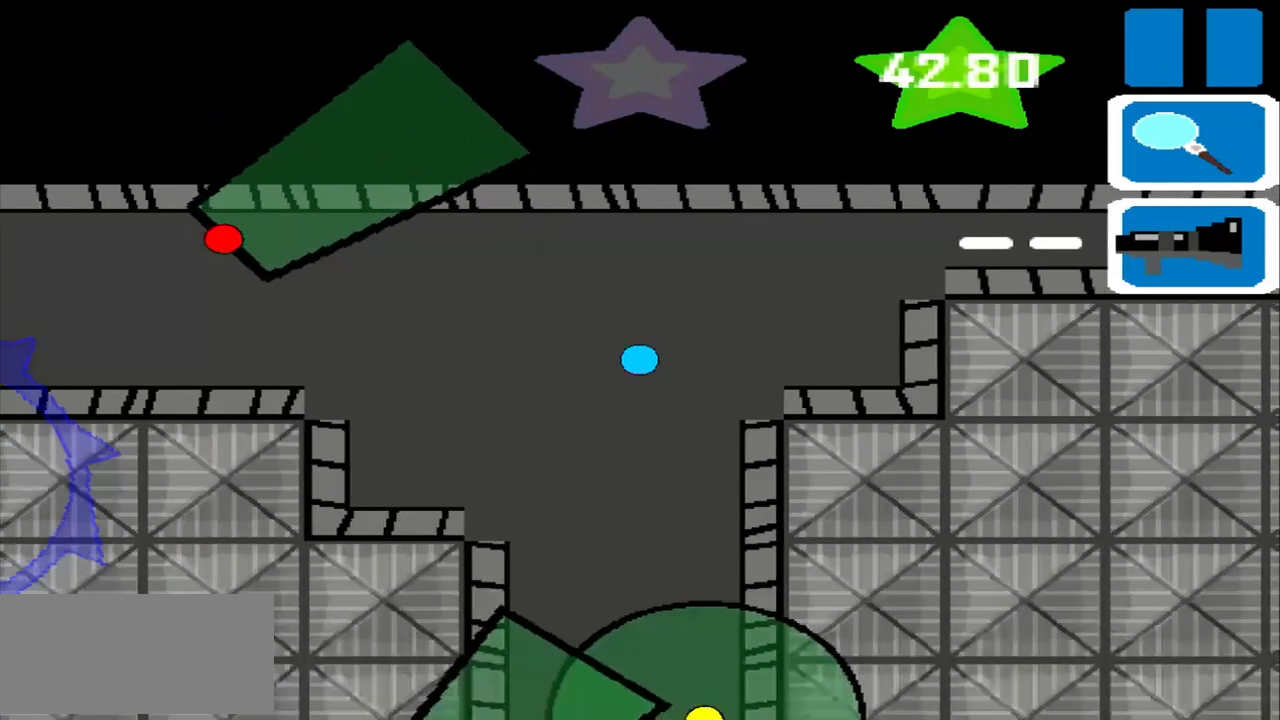
{"buttons": [], "left_stick": "left", "events": []}
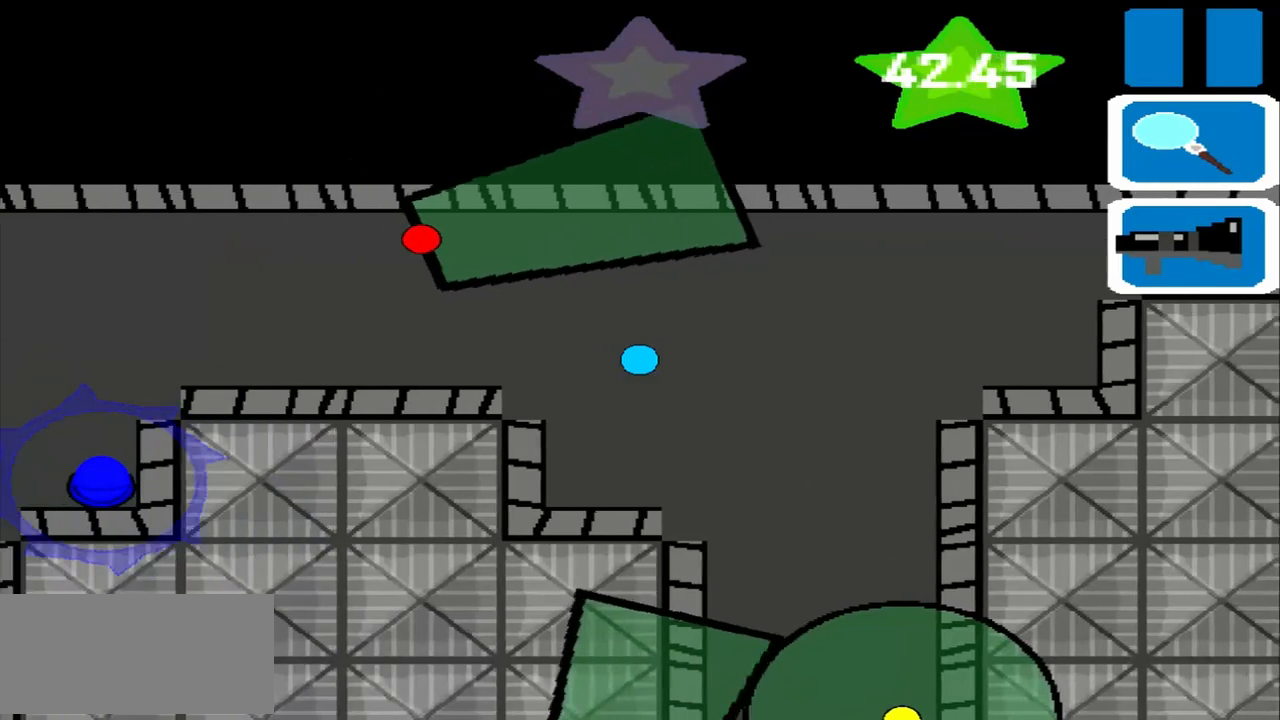
{"buttons": [], "left_stick": "left", "events": []}
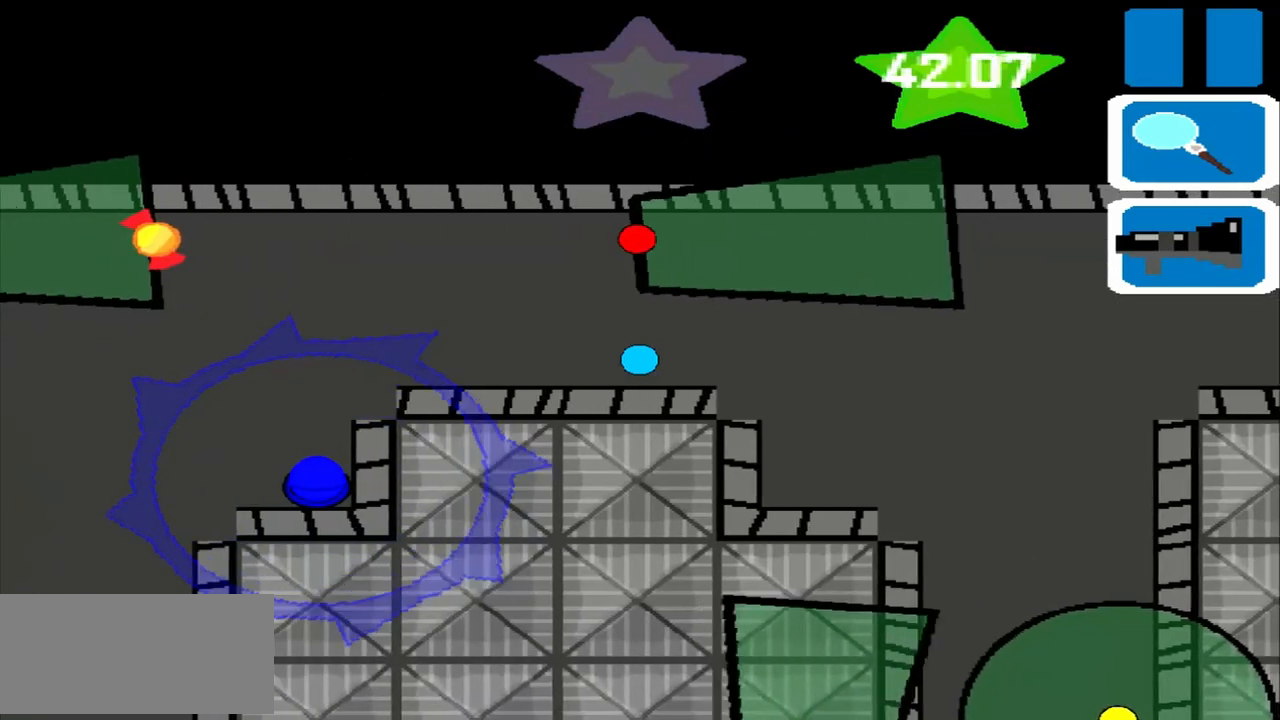
{"buttons": [], "left_stick": "left", "events": []}
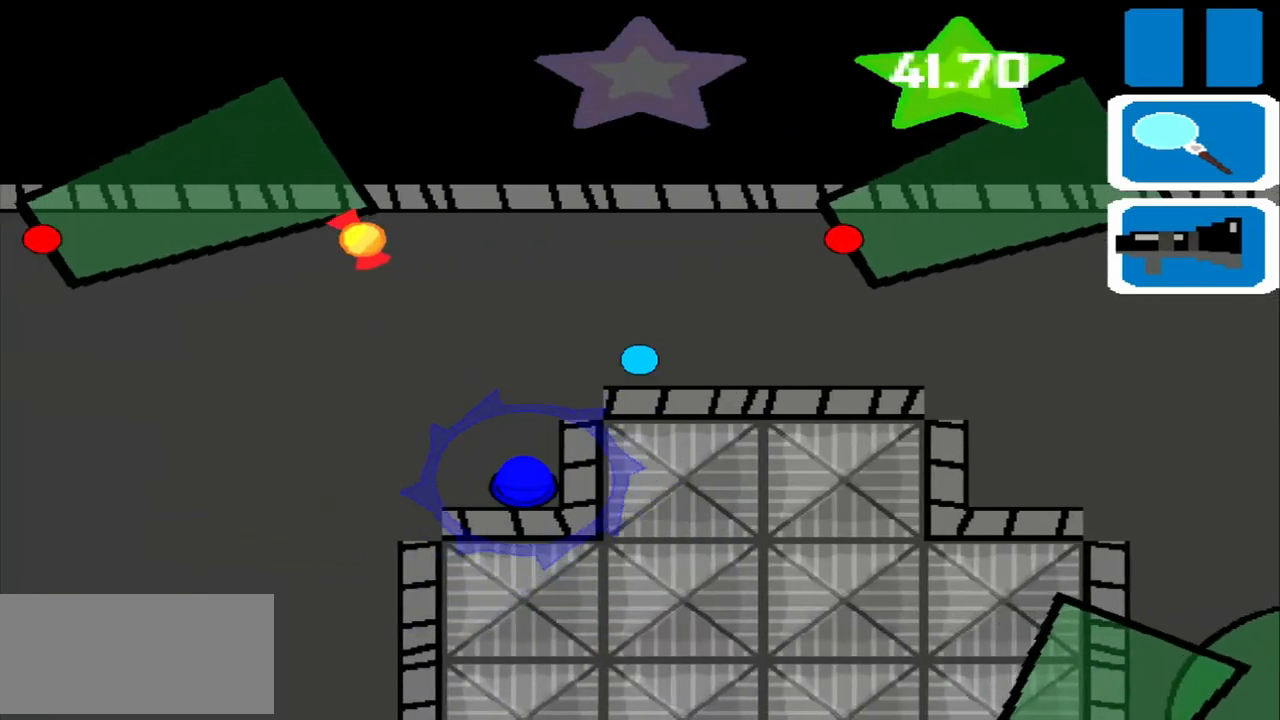
{"buttons": [], "left_stick": "down", "events": [[458, "left_stick", "down"]]}
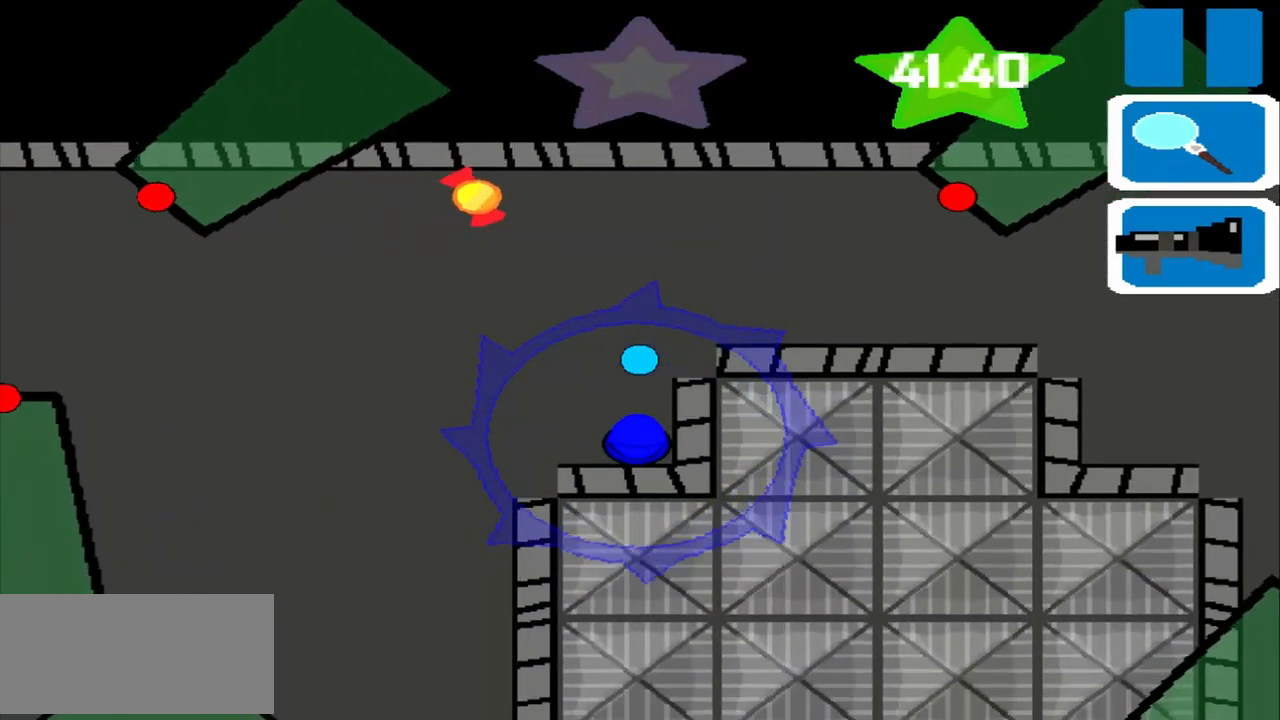
{"buttons": [], "left_stick": "left", "events": [[375, "left_stick", "left"]]}
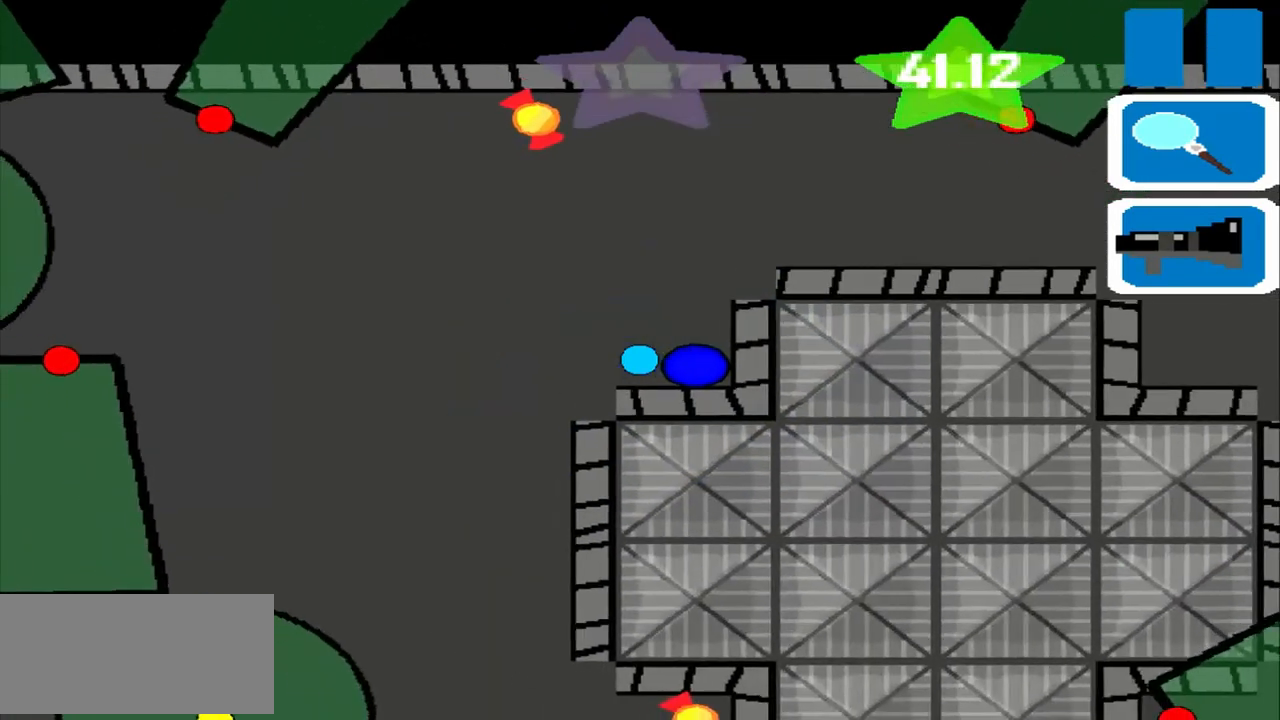
{"buttons": [], "left_stick": "center", "events": [[292, "left_stick", "center"]]}
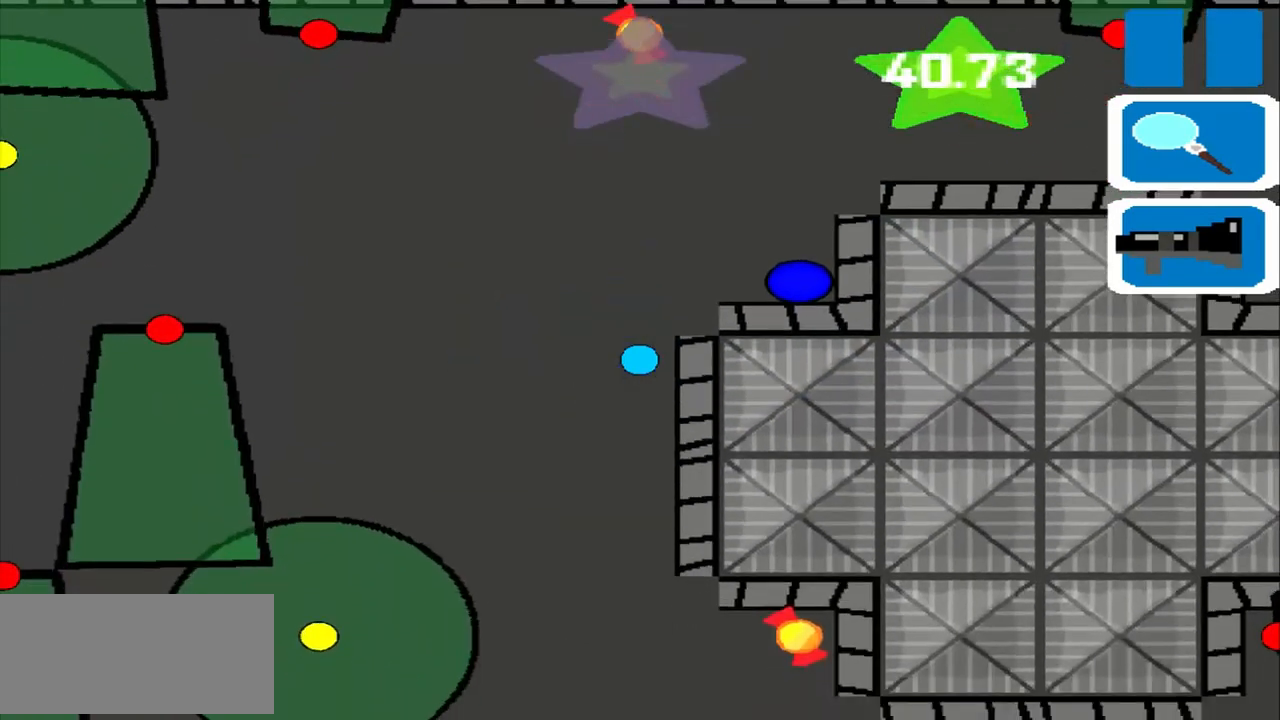
{"buttons": [], "left_stick": "center", "events": []}
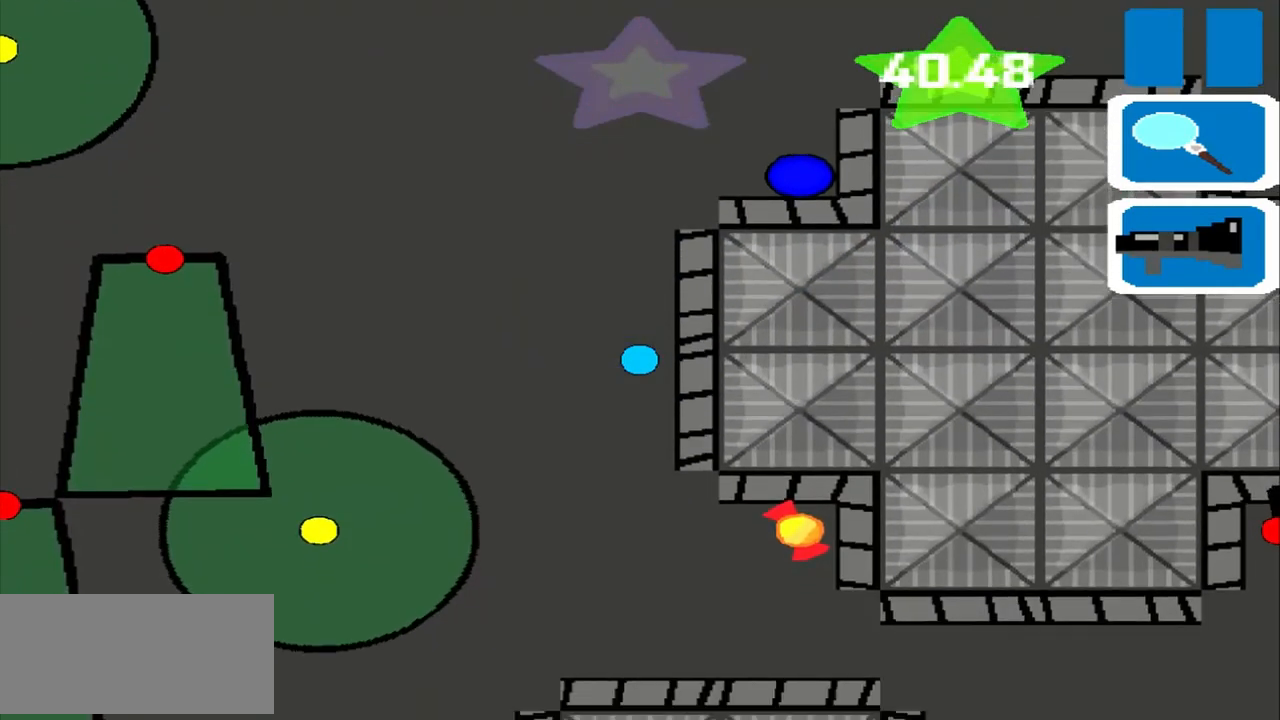
{"buttons": [], "left_stick": "center", "events": []}
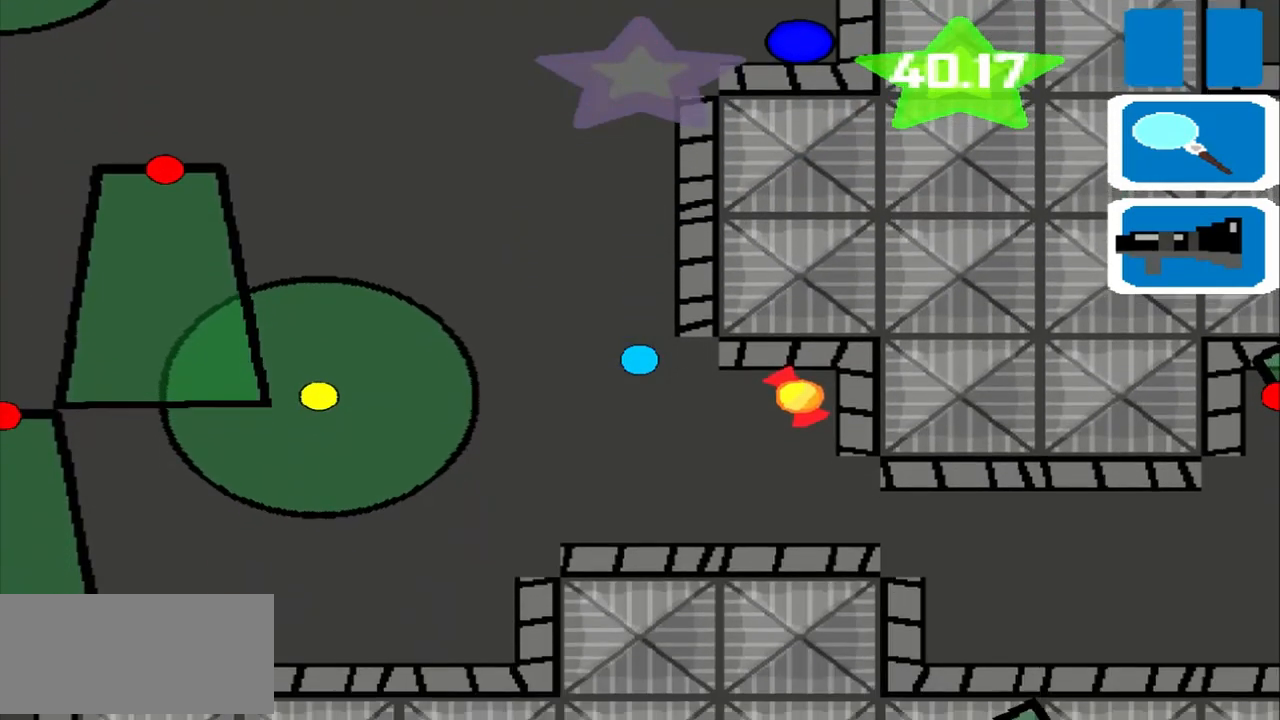
{"buttons": [], "left_stick": "down", "events": [[42, "left_stick", "down"]]}
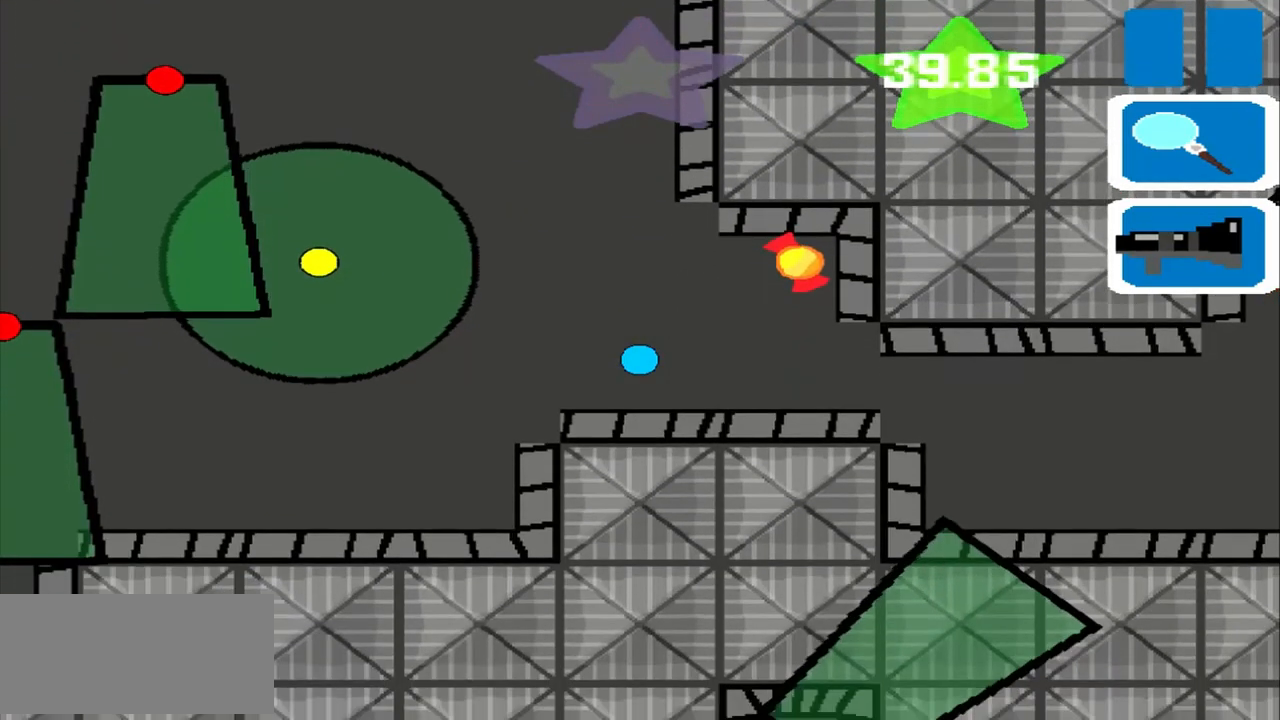
{"buttons": [], "left_stick": "left", "events": [[208, "left_stick", "left"]]}
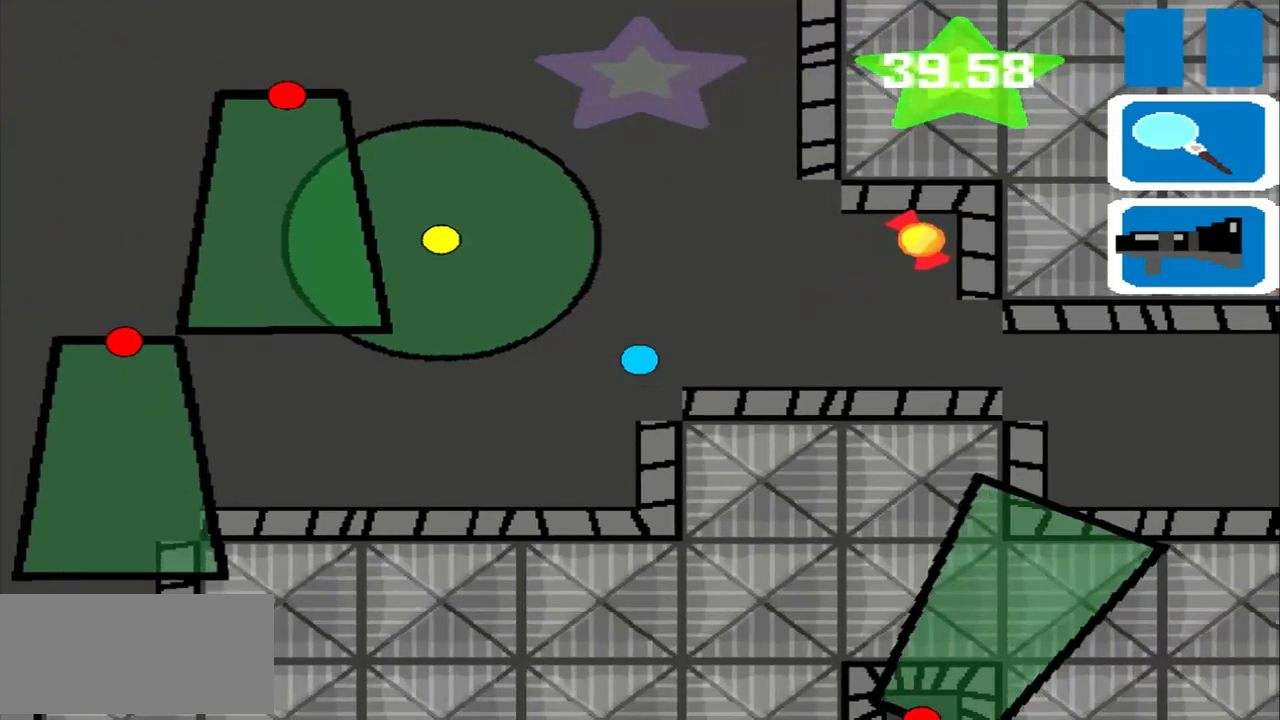
{"buttons": [], "left_stick": "down", "events": [[167, "left_stick", "down"]]}
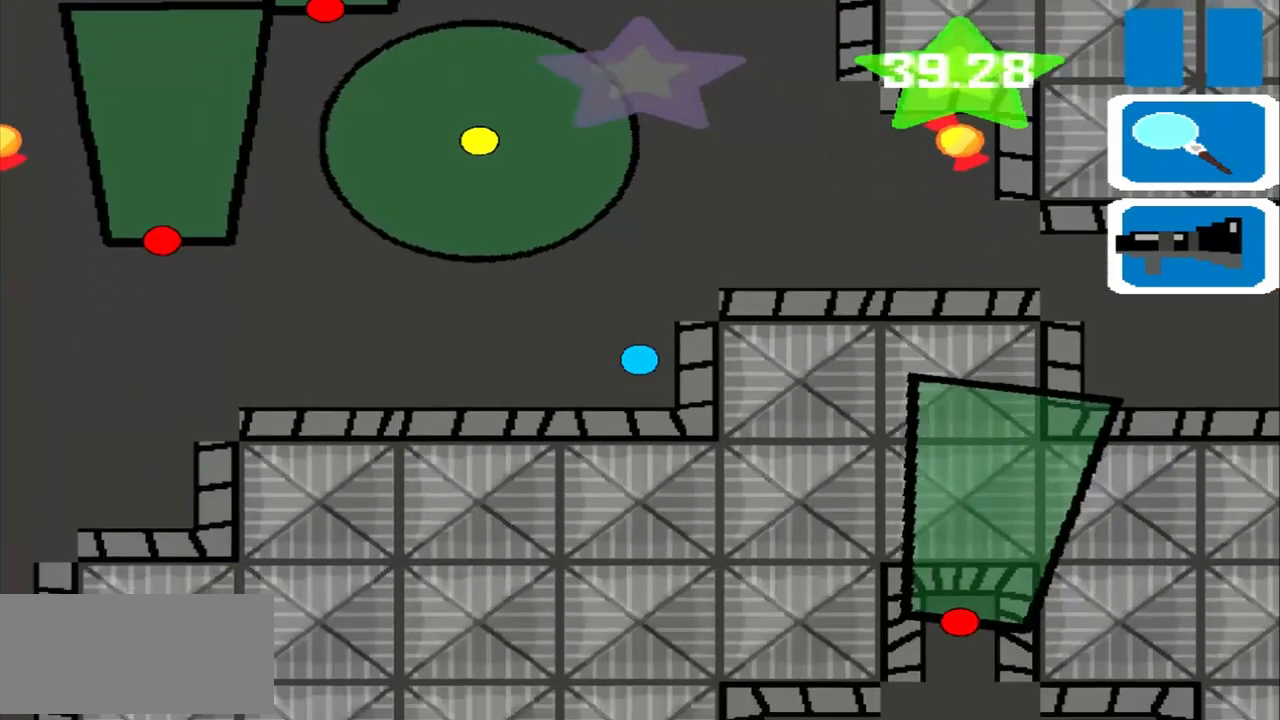
{"buttons": [], "left_stick": "left", "events": [[83, "left_stick", "left"]]}
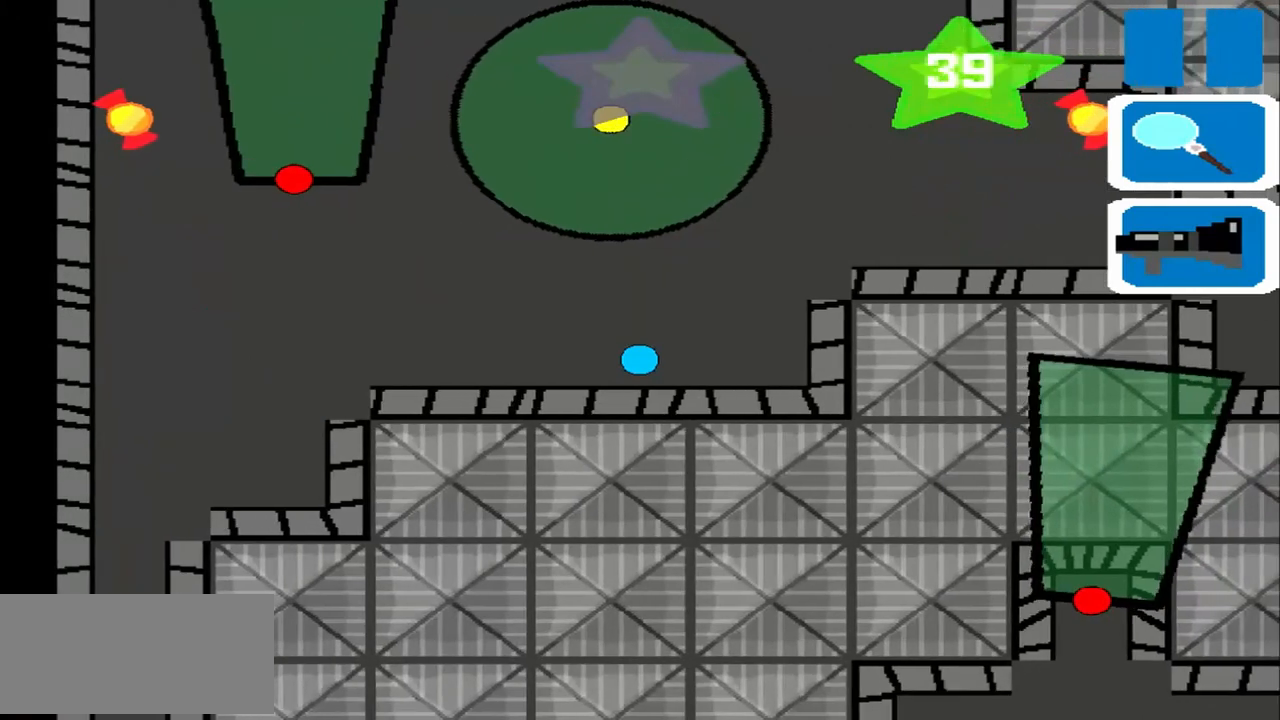
{"buttons": [], "left_stick": "left", "events": []}
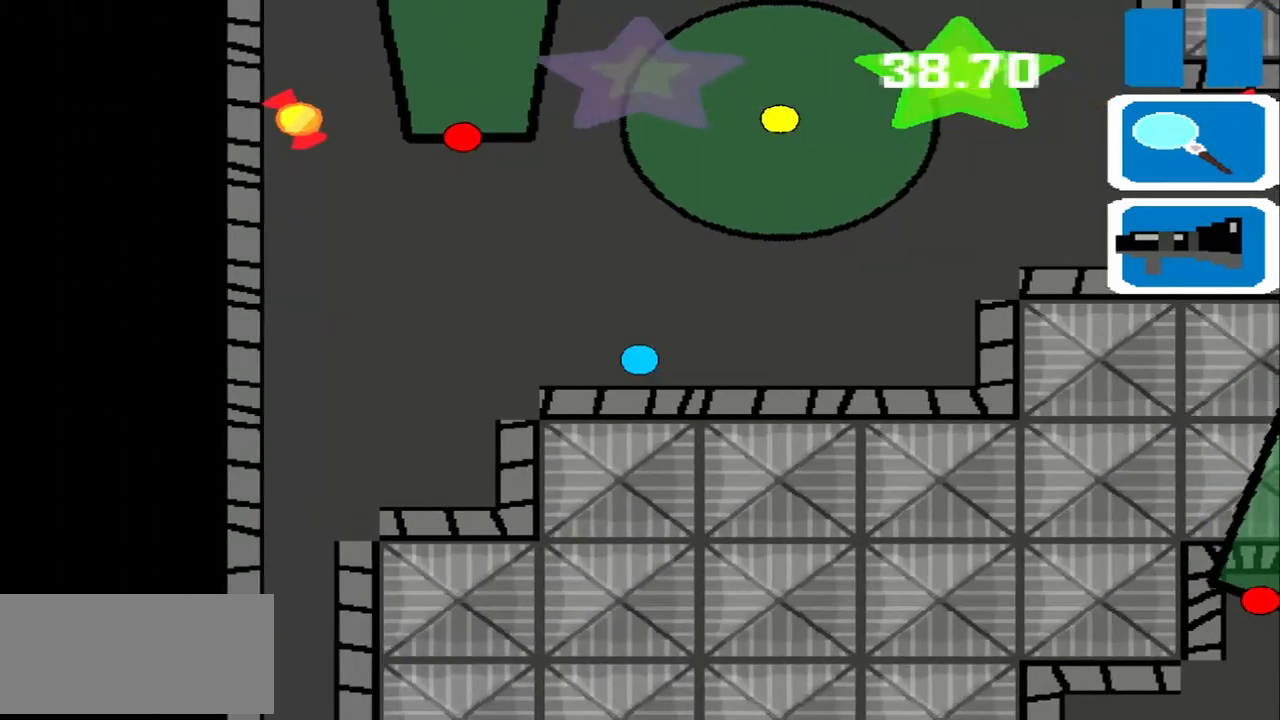
{"buttons": [], "left_stick": "center", "events": [[417, "left_stick", "center"]]}
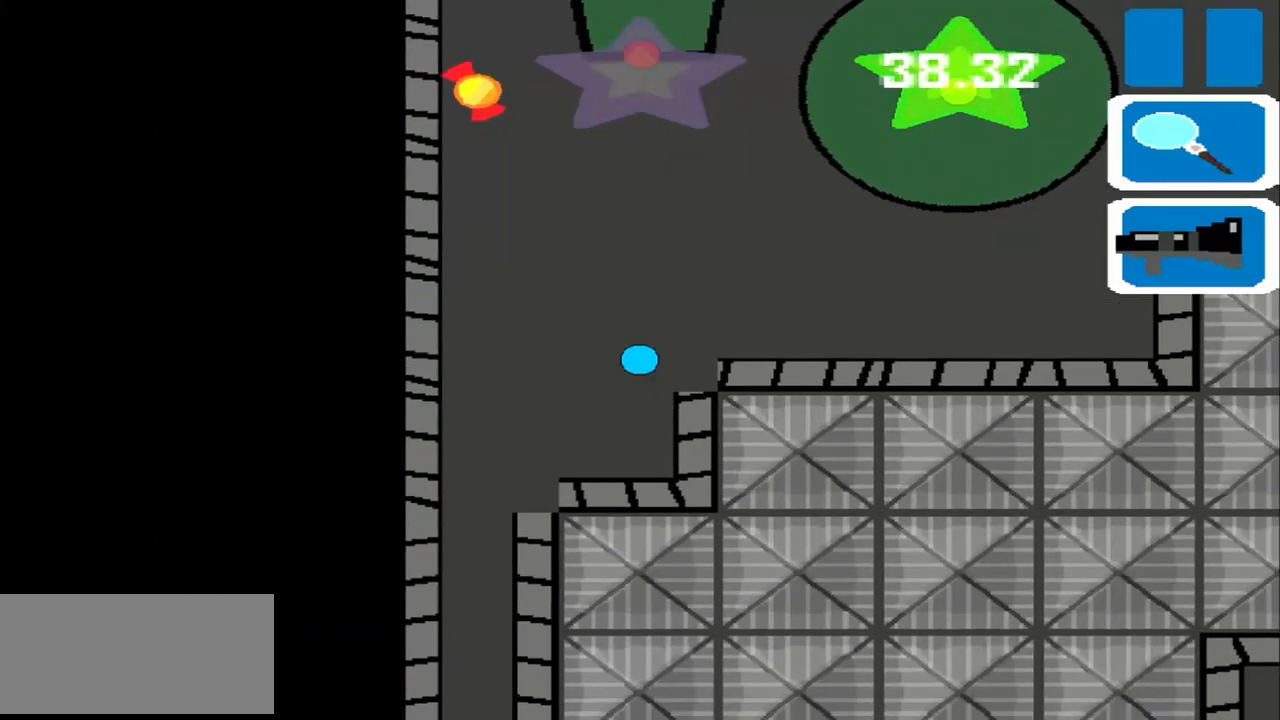
{"buttons": [], "left_stick": "left", "events": [[458, "left_stick", "left"]]}
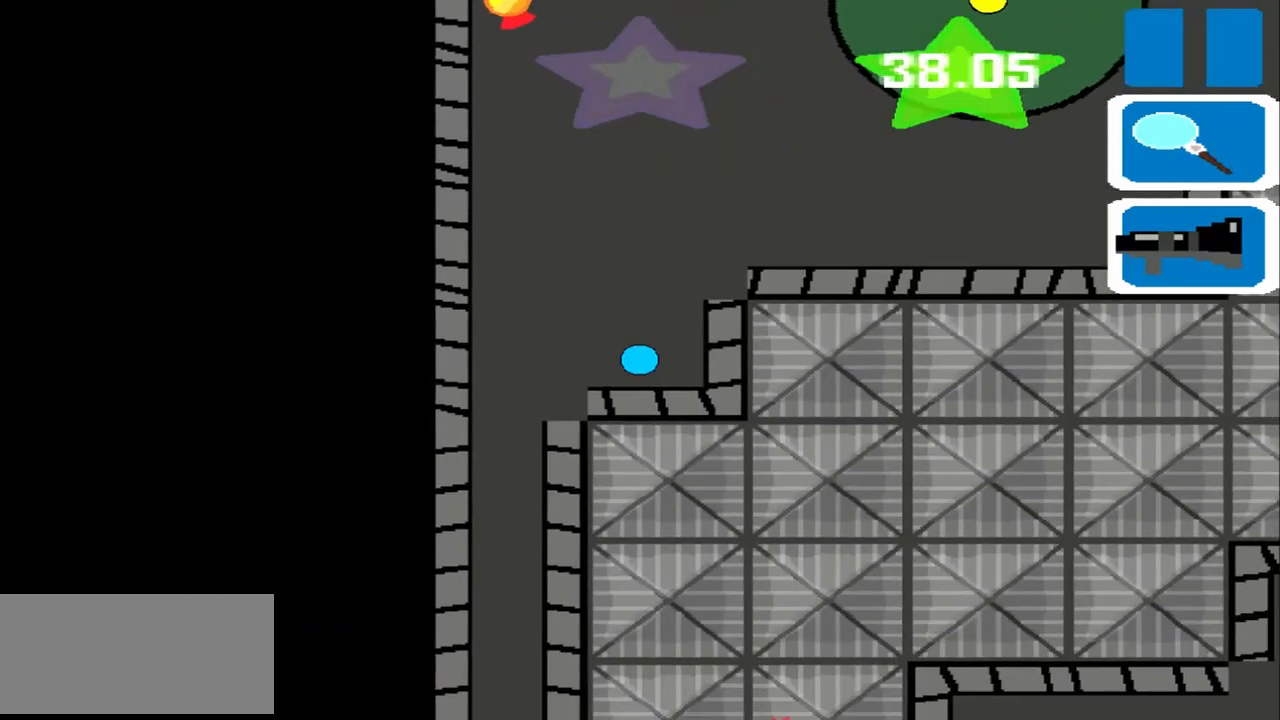
{"buttons": [], "left_stick": "center", "events": [[333, "left_stick", "center"]]}
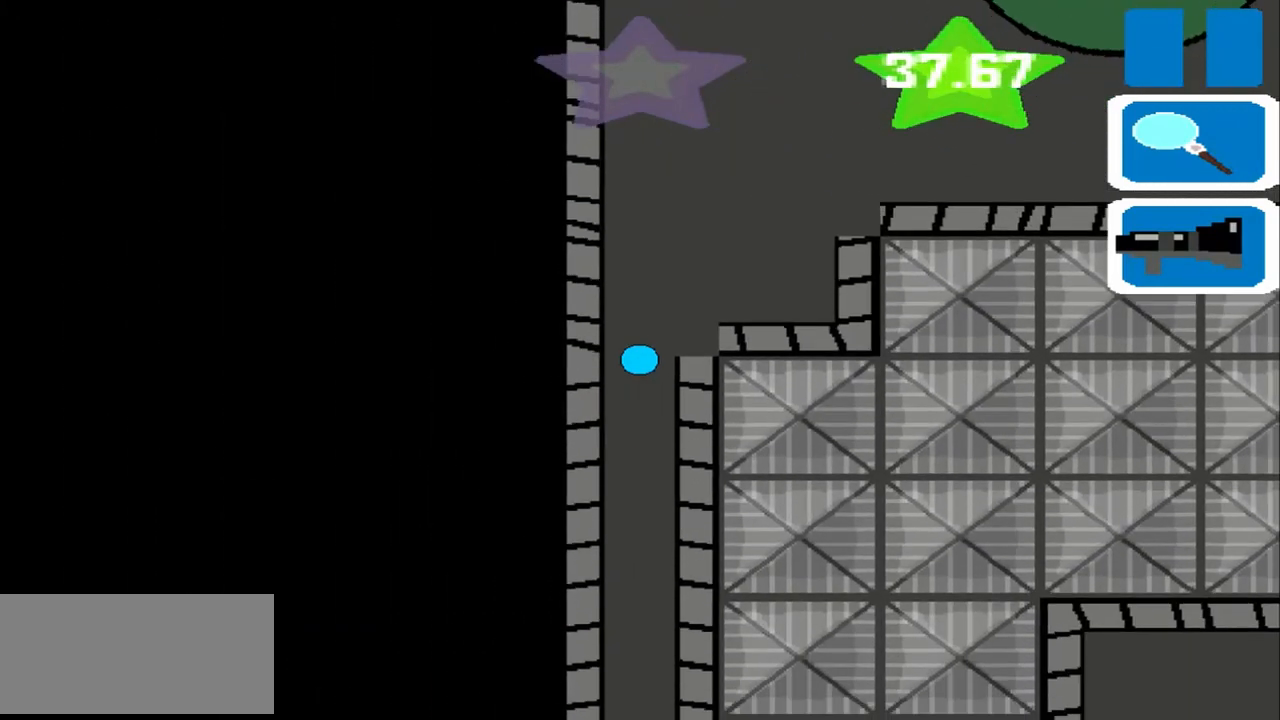
{"buttons": [], "left_stick": "center", "events": []}
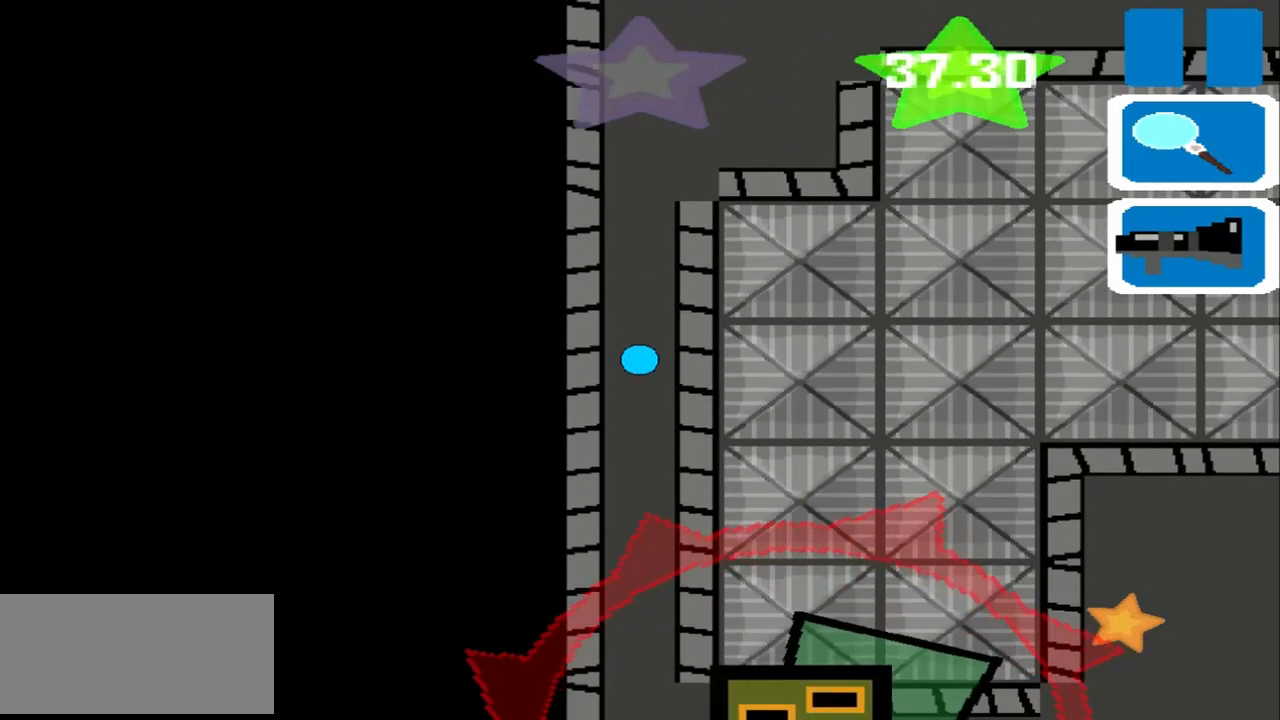
{"buttons": [], "left_stick": "center", "events": []}
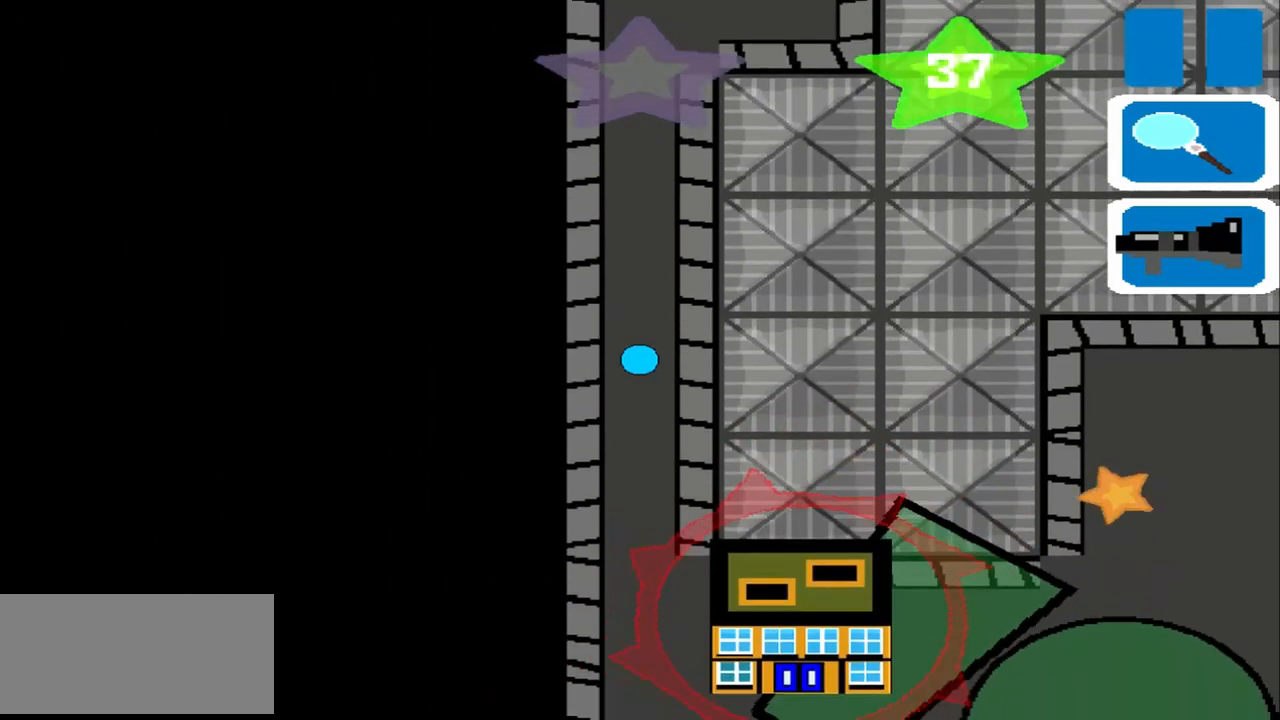
{"buttons": [], "left_stick": "center", "events": []}
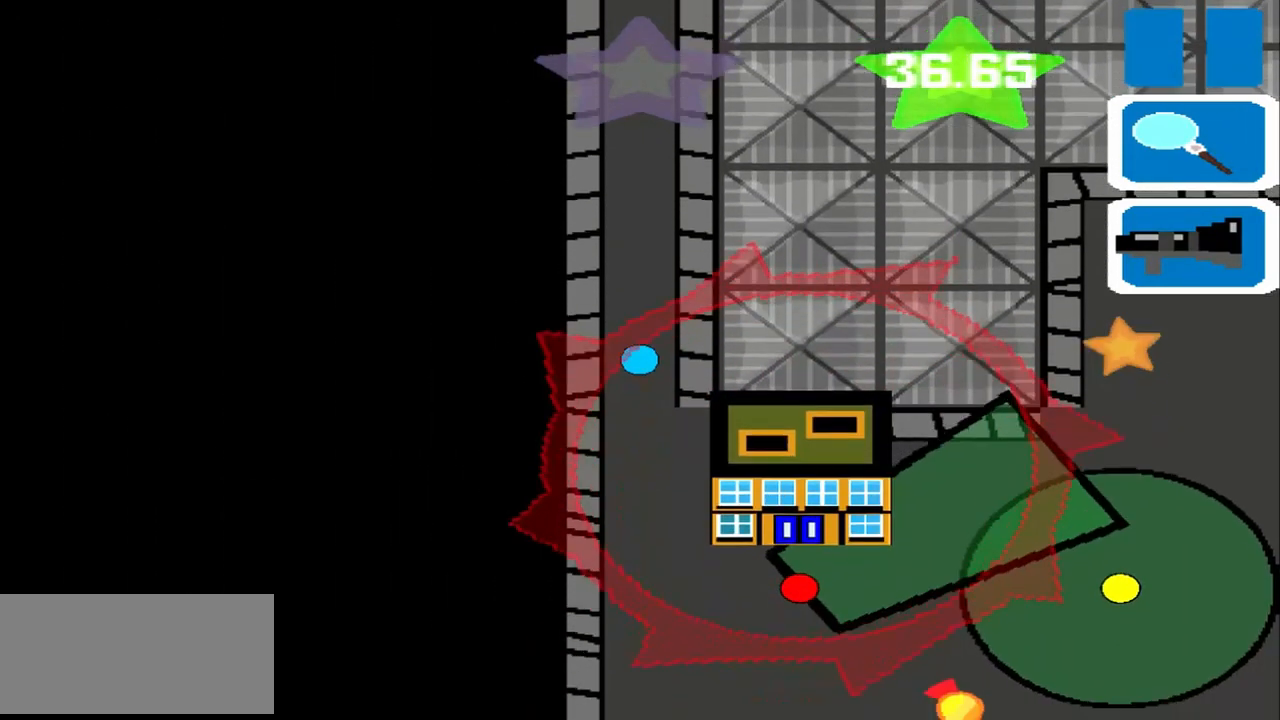
{"buttons": [], "left_stick": "right", "events": [[417, "left_stick", "right"]]}